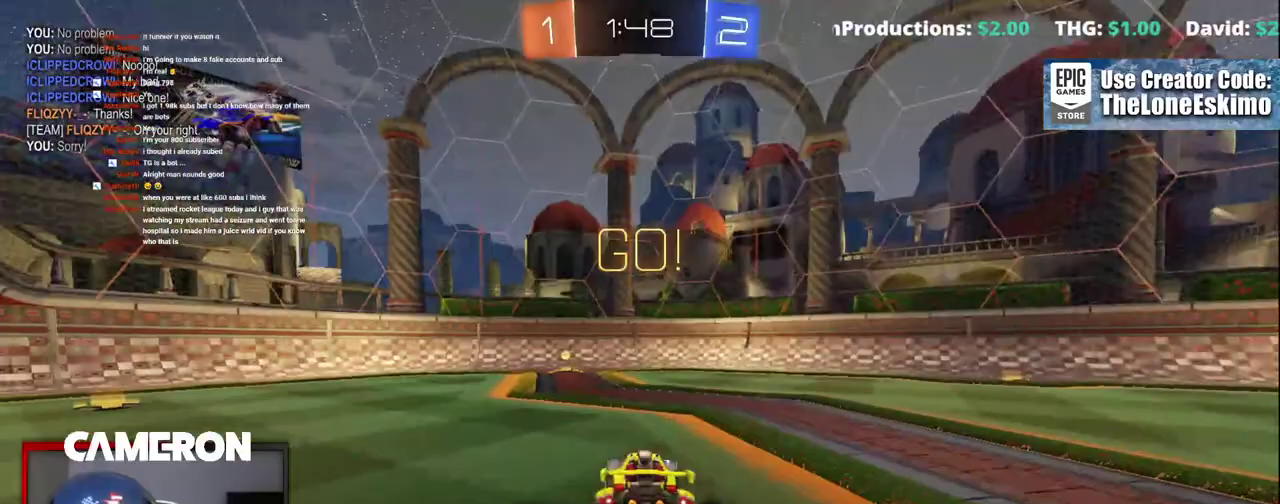
Gameplay with a controller (Xbox layout); each line is a JSON object with the inputs held at the frame after it. "events" lists button and stick changes between this image and that frame as [ms after this image, input, new state], when the widget could be followed in between. This document gives stick clicks only as held states, not as events. Not read: L1 R1.
{"buttons": ["R2"], "left_stick": "center", "right_stick": "center", "events": [[117, "B", "up"], [300, "Y", "down"], [433, "Y", "up"]]}
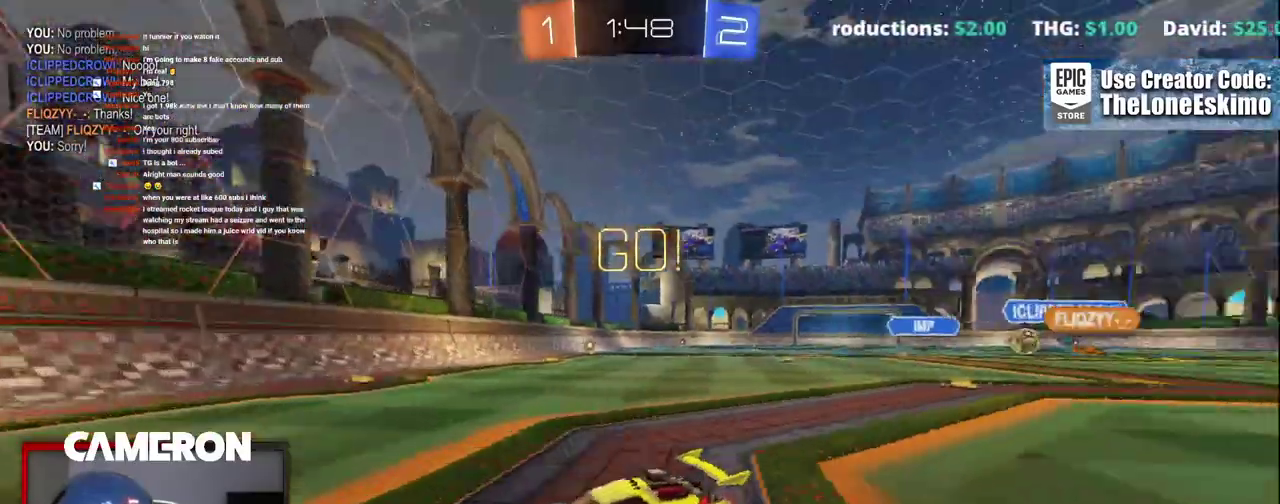
{"buttons": ["R2"], "left_stick": "left", "right_stick": "center", "events": [[133, "left_stick", "left"], [250, "left_stick", "center"], [333, "left_stick", "left"]]}
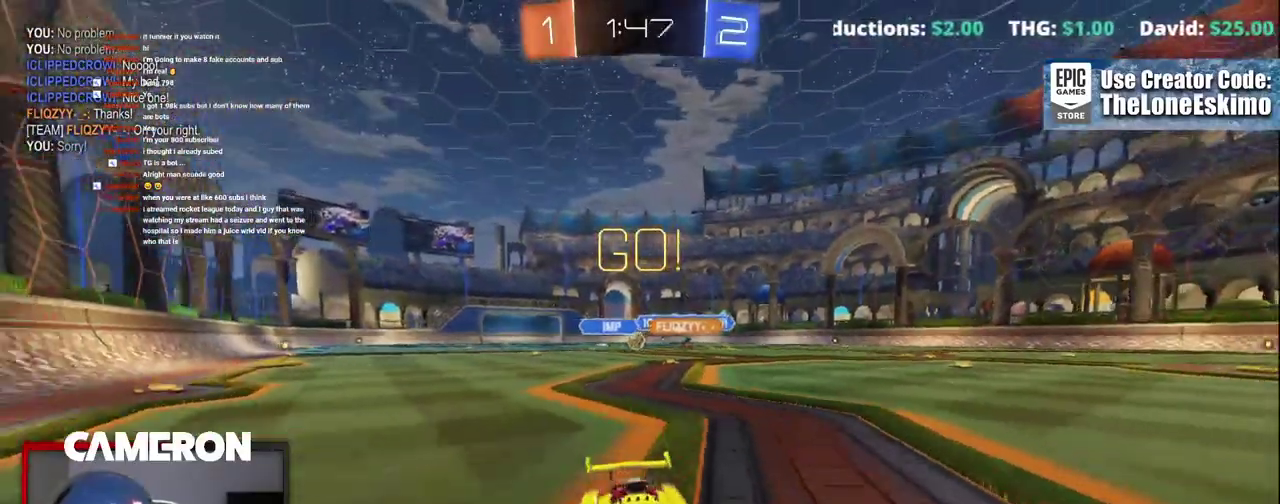
{"buttons": ["R2"], "left_stick": "left", "right_stick": "center", "events": [[17, "left_stick", "up-left"], [67, "left_stick", "left"]]}
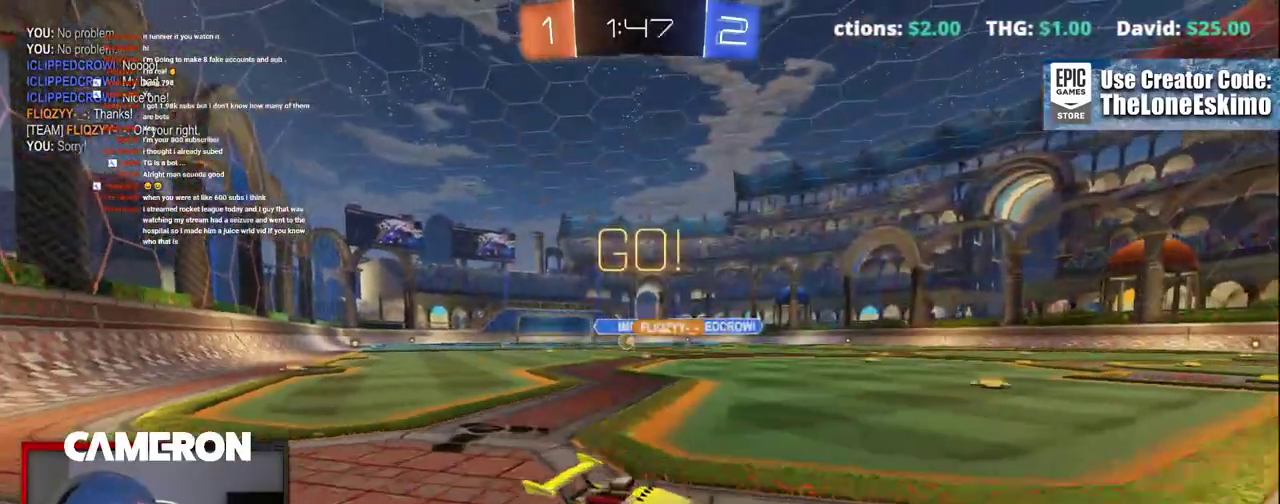
{"buttons": ["R2"], "left_stick": "left", "right_stick": "center", "events": [[250, "X", "down"], [383, "X", "up"]]}
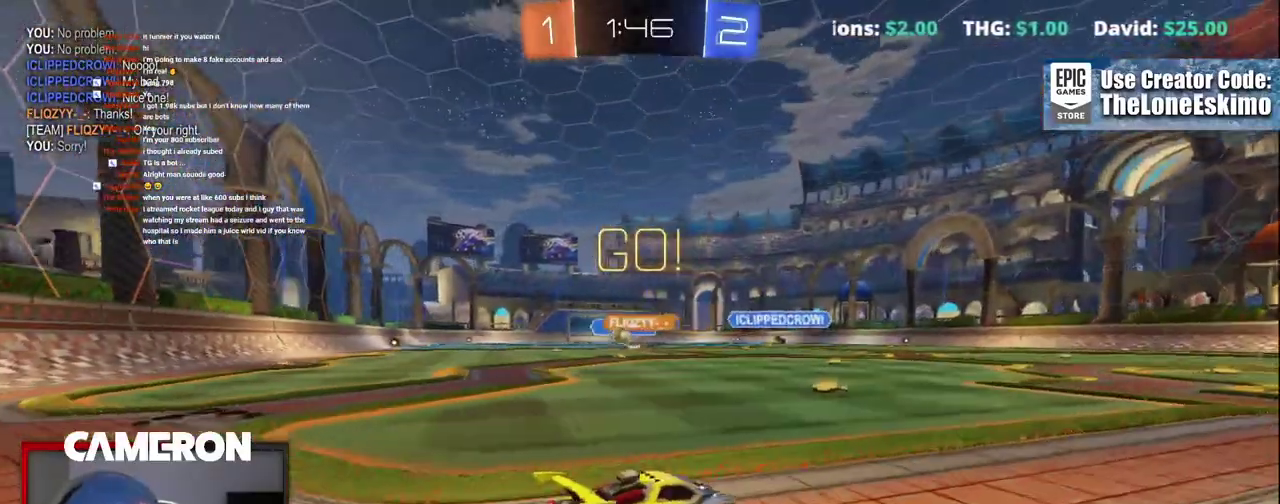
{"buttons": ["R2"], "left_stick": "center", "right_stick": "center", "events": [[450, "left_stick", "center"]]}
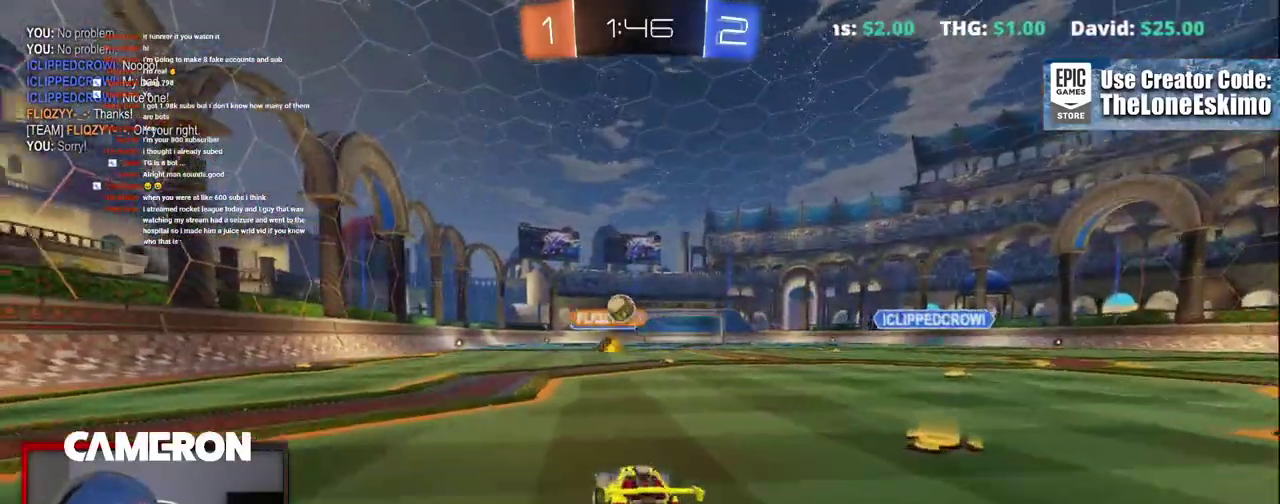
{"buttons": ["R2"], "left_stick": "right", "right_stick": "center", "events": [[17, "left_stick", "right"]]}
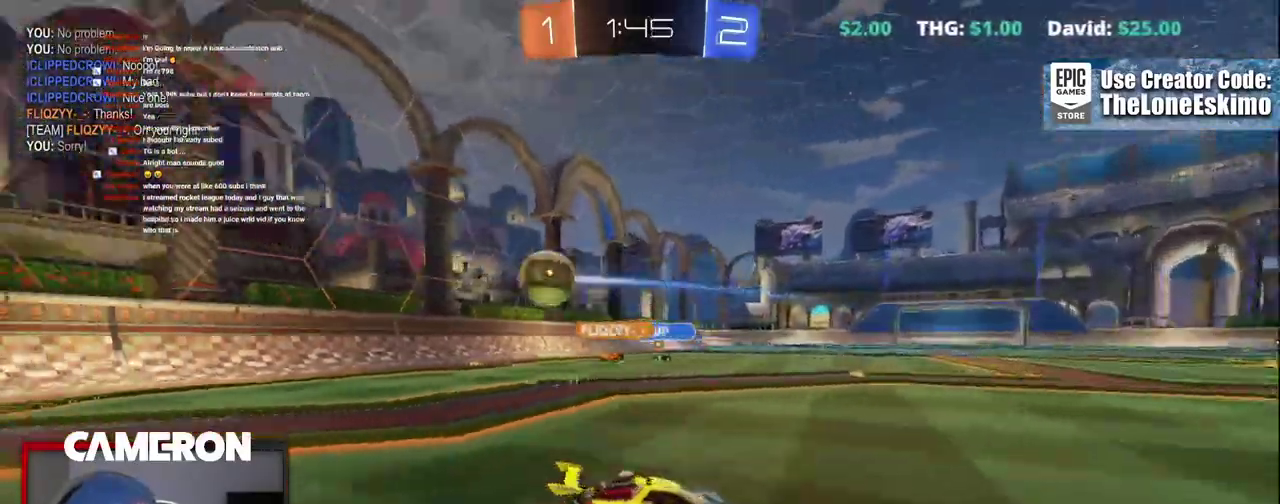
{"buttons": ["R2"], "left_stick": "center", "right_stick": "center", "events": [[483, "left_stick", "center"]]}
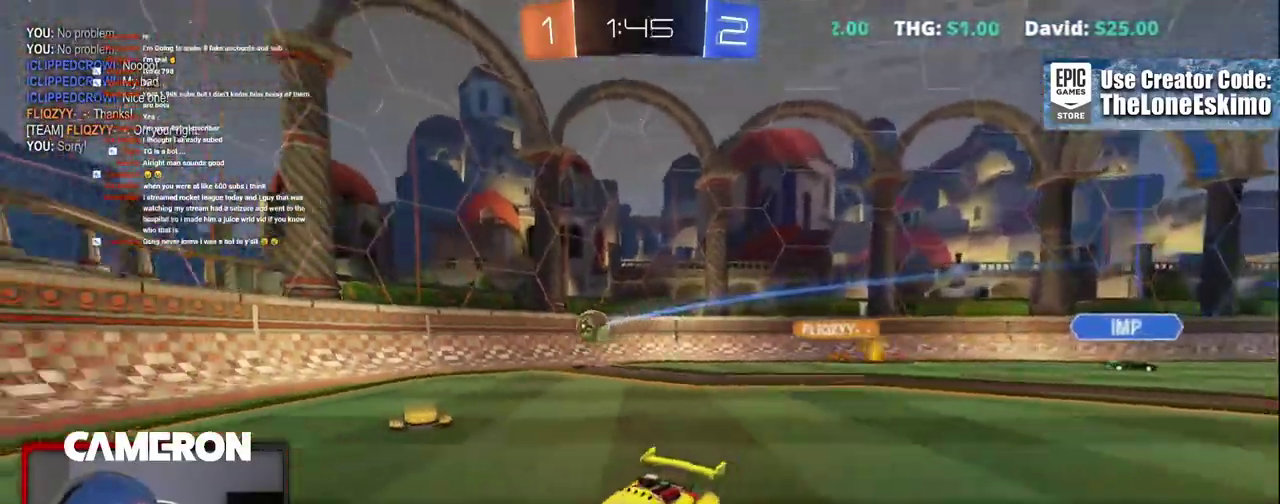
{"buttons": ["R2"], "left_stick": "center", "right_stick": "center", "events": [[317, "left_stick", "left"], [450, "left_stick", "center"]]}
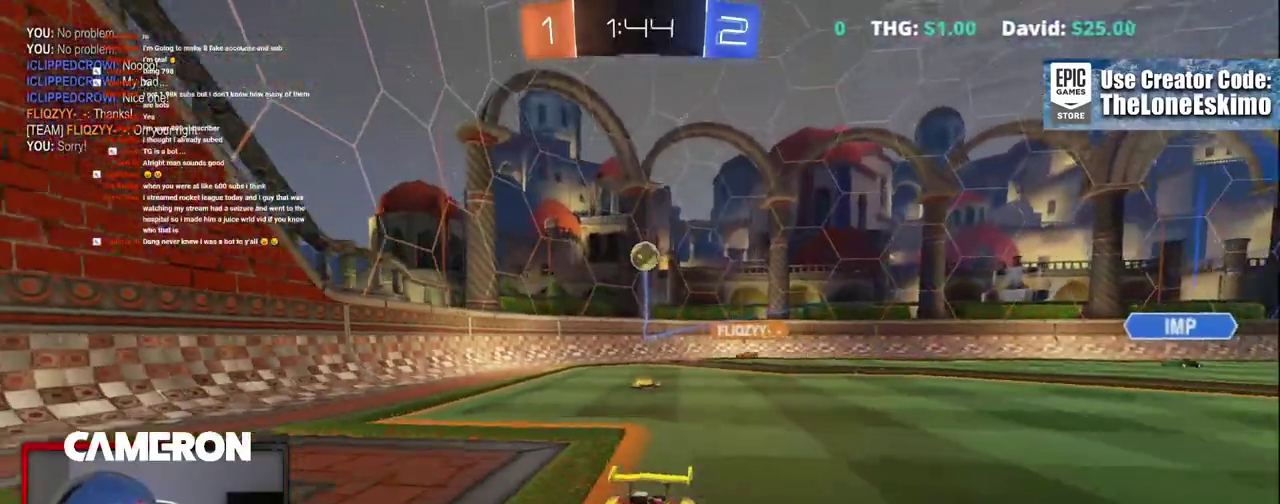
{"buttons": ["R2"], "left_stick": "center", "right_stick": "center"}
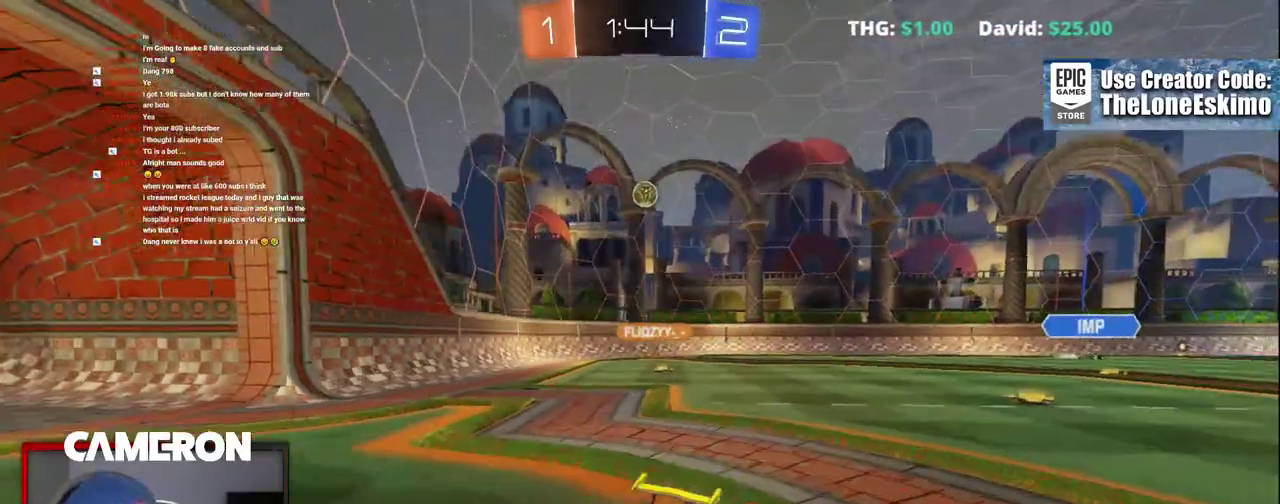
{"buttons": ["X", "R2"], "left_stick": "right", "right_stick": "center", "events": [[150, "left_stick", "right"], [267, "X", "down"]]}
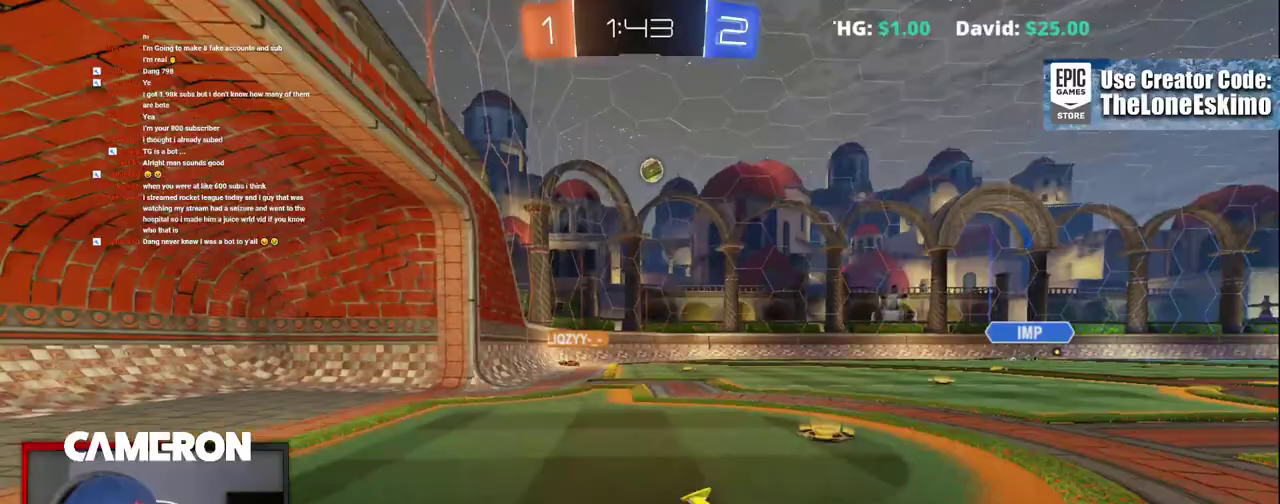
{"buttons": ["R2"], "left_stick": "center", "right_stick": "center", "events": [[167, "X", "up"], [317, "left_stick", "center"]]}
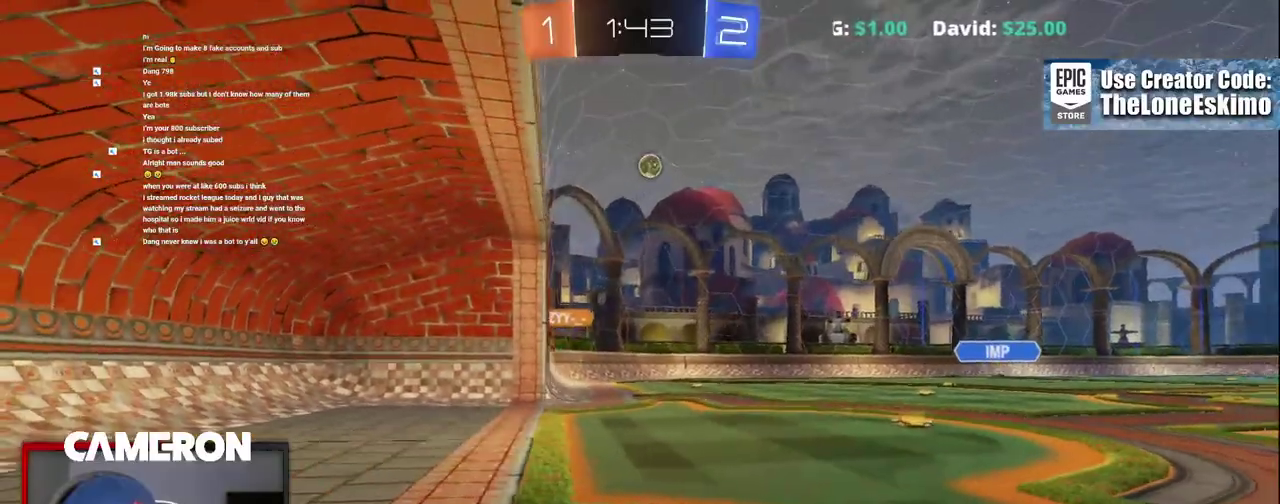
{"buttons": [], "left_stick": "center", "right_stick": "center", "events": [[33, "left_stick", "right"], [217, "left_stick", "center"], [417, "R2", "up"]]}
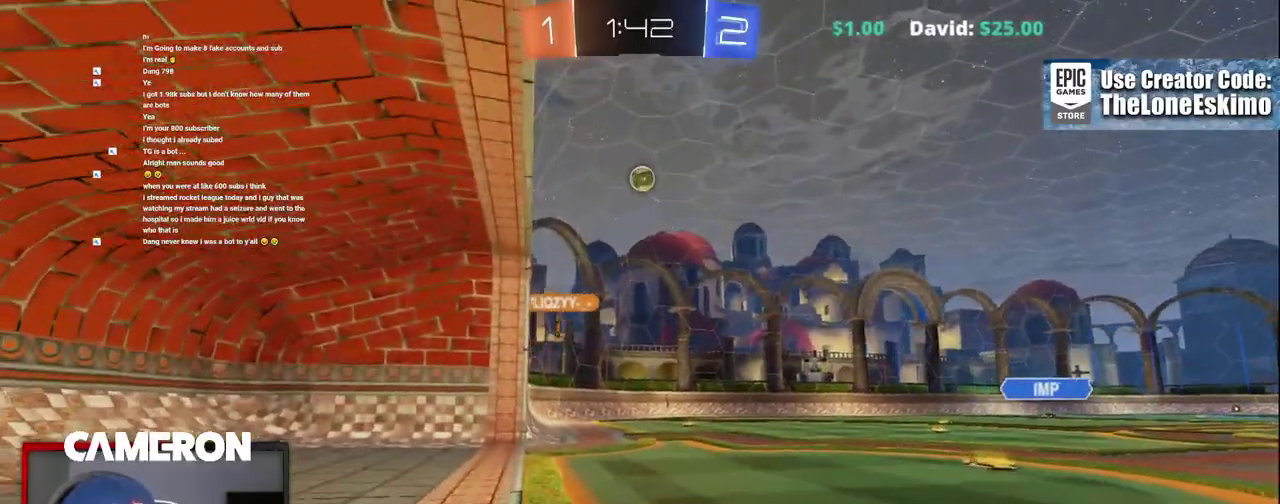
{"buttons": [], "left_stick": "center", "right_stick": "center", "events": [[300, "L2", "down"], [433, "L2", "up"]]}
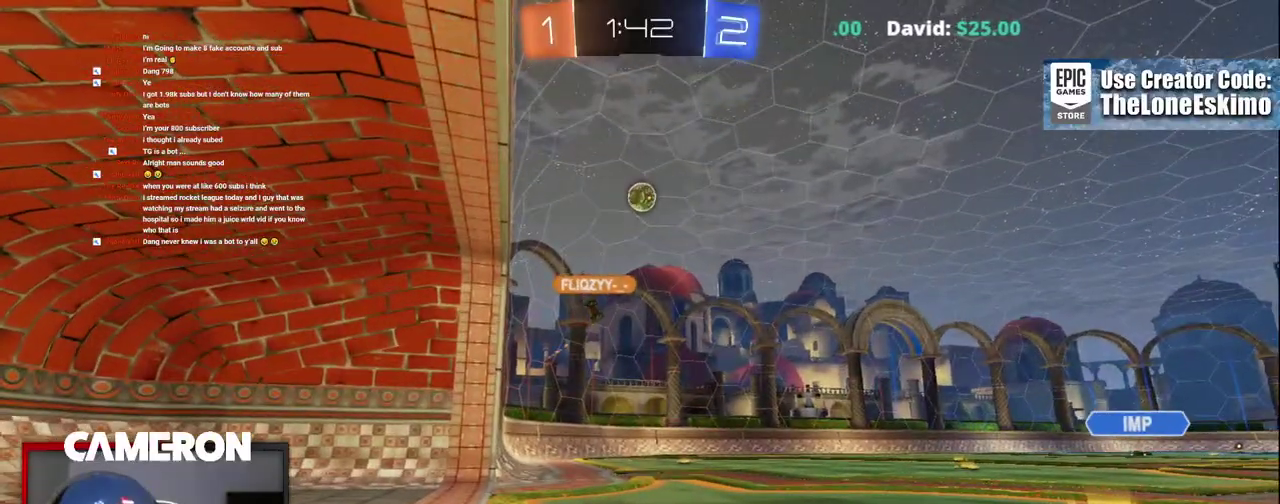
{"buttons": ["R2"], "left_stick": "center", "right_stick": "center", "events": [[67, "R2", "down"], [200, "left_stick", "right"], [433, "left_stick", "center"]]}
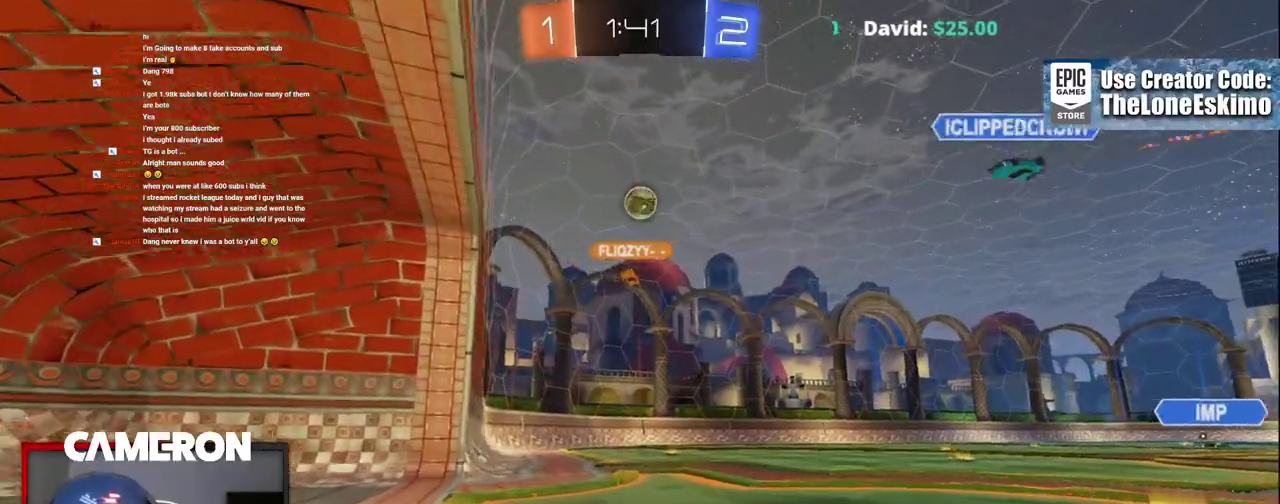
{"buttons": ["R2"], "left_stick": "center", "right_stick": "center"}
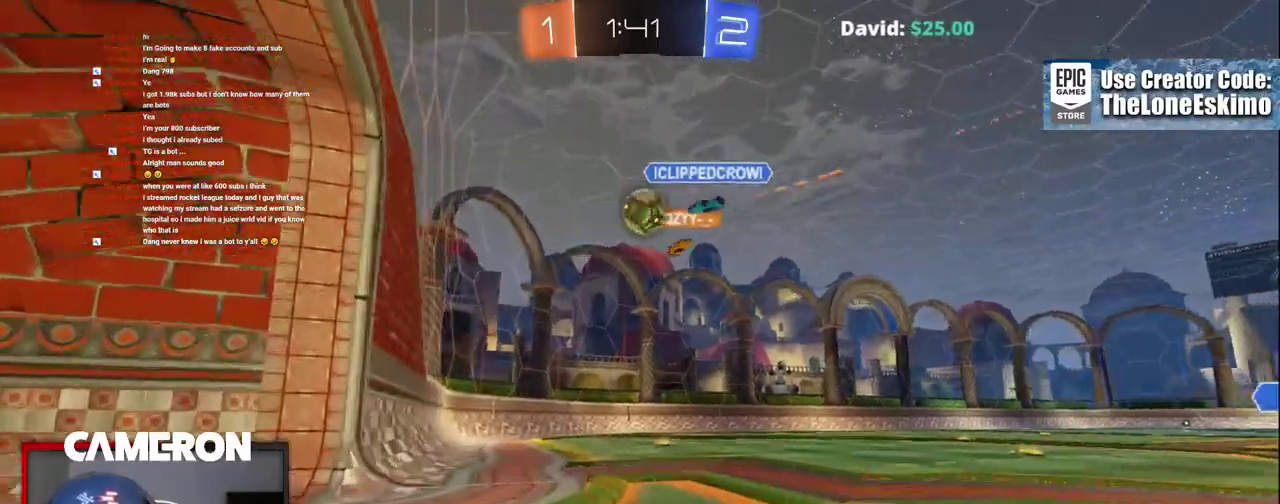
{"buttons": ["R2"], "left_stick": "right", "right_stick": "center", "events": [[317, "R2", "up"], [317, "left_stick", "left"], [417, "R2", "down"], [433, "left_stick", "center"], [483, "left_stick", "right"]]}
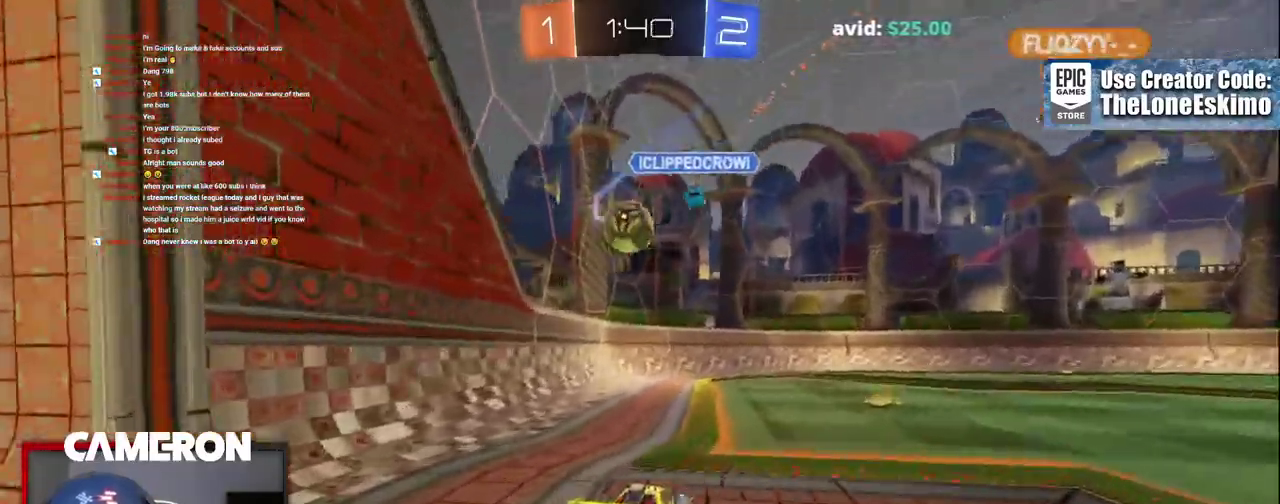
{"buttons": ["R2"], "left_stick": "left", "right_stick": "center"}
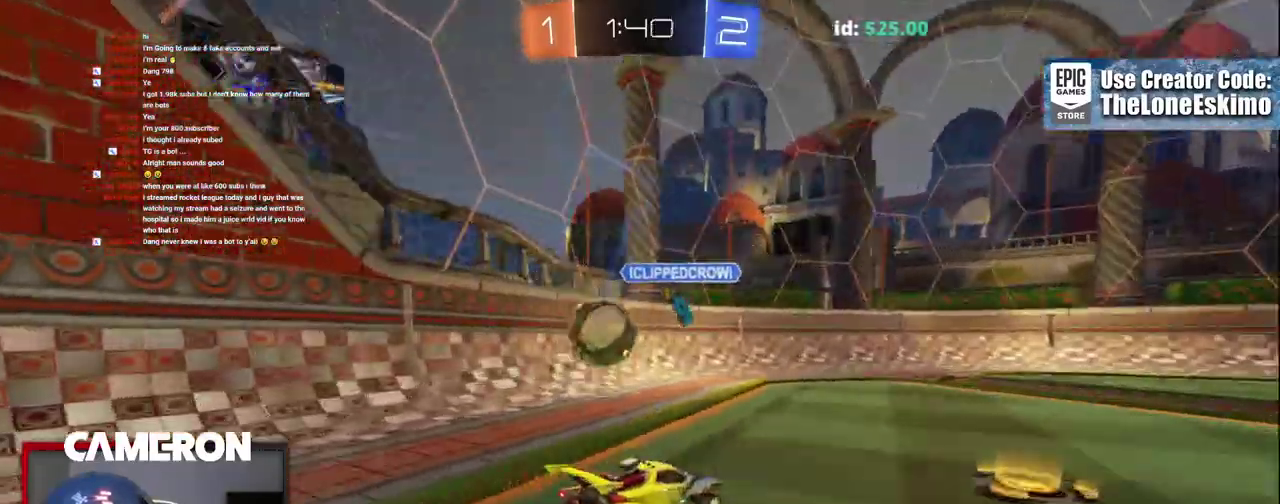
{"buttons": ["R2"], "left_stick": "right", "right_stick": "center"}
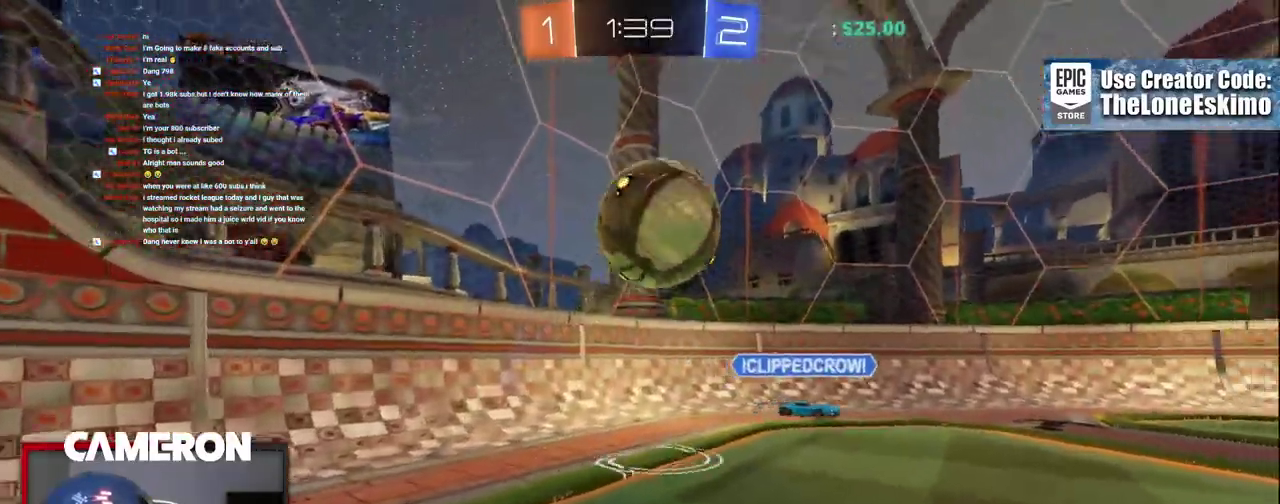
{"buttons": ["R2"], "left_stick": "down-right", "right_stick": "center", "events": [[500, "left_stick", "down-right"]]}
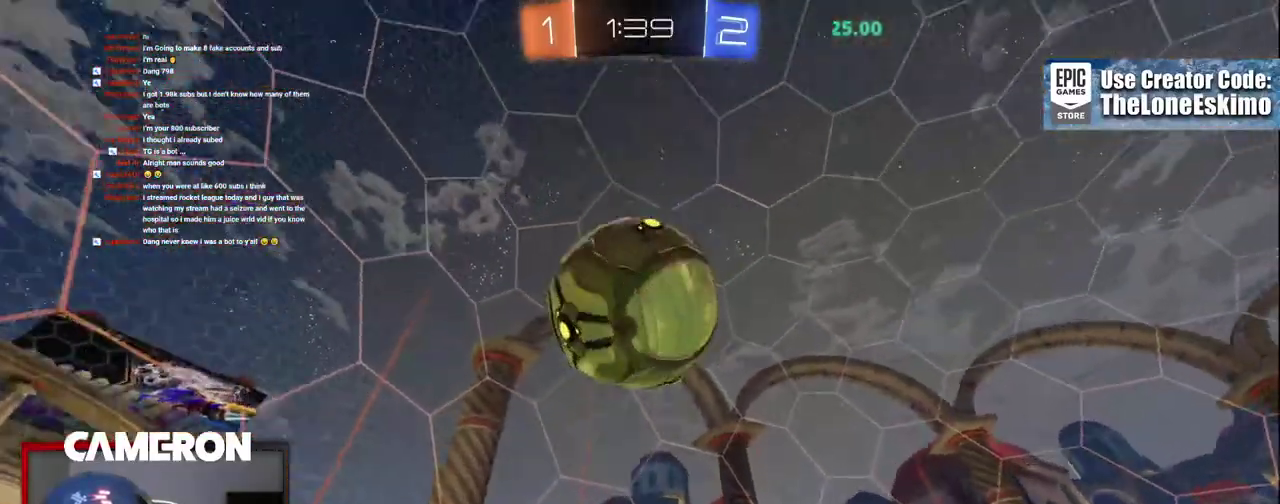
{"buttons": ["A", "R2"], "left_stick": "left", "right_stick": "center", "events": [[17, "A", "down"], [50, "left_stick", "down"], [183, "A", "up"], [183, "left_stick", "down-left"], [283, "left_stick", "right"], [367, "A", "down"], [450, "left_stick", "left"]]}
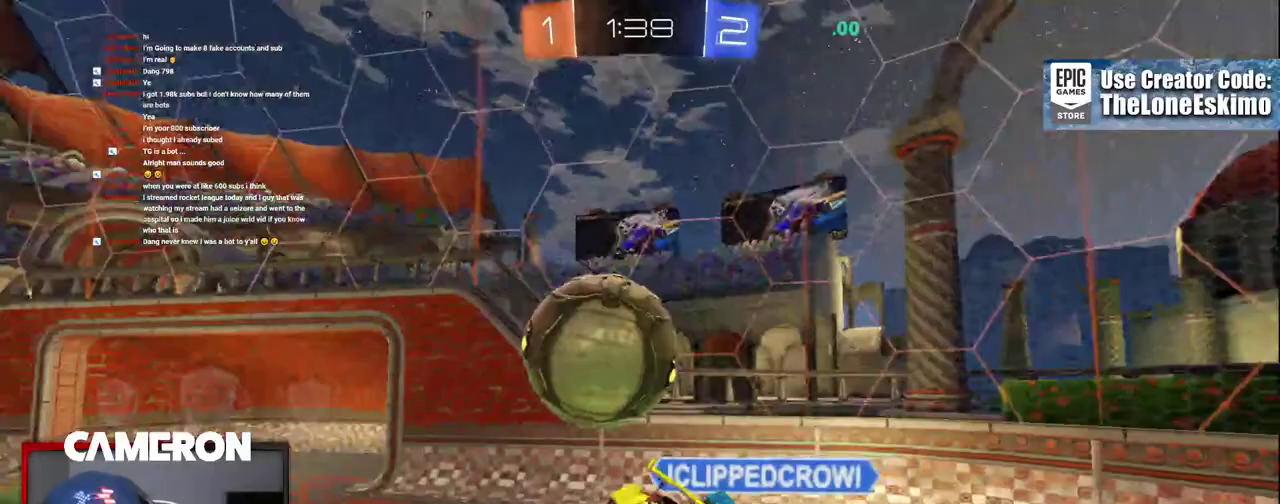
{"buttons": ["B", "R2"], "left_stick": "center", "right_stick": "center", "events": [[117, "left_stick", "center"], [167, "A", "up"], [433, "B", "down"]]}
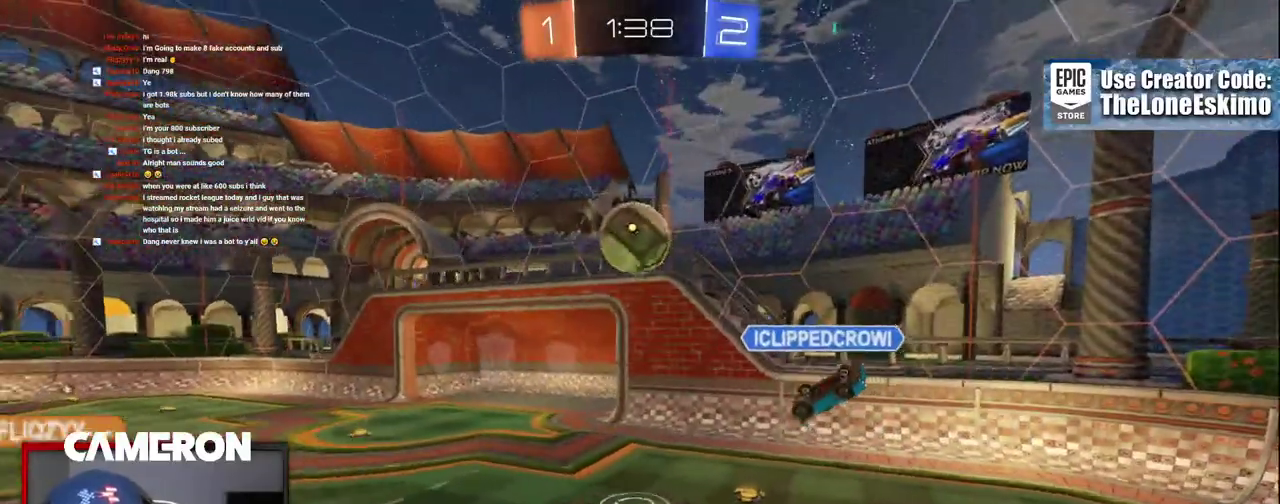
{"buttons": ["R2"], "left_stick": "right", "right_stick": "center", "events": [[233, "B", "up"], [383, "left_stick", "right"]]}
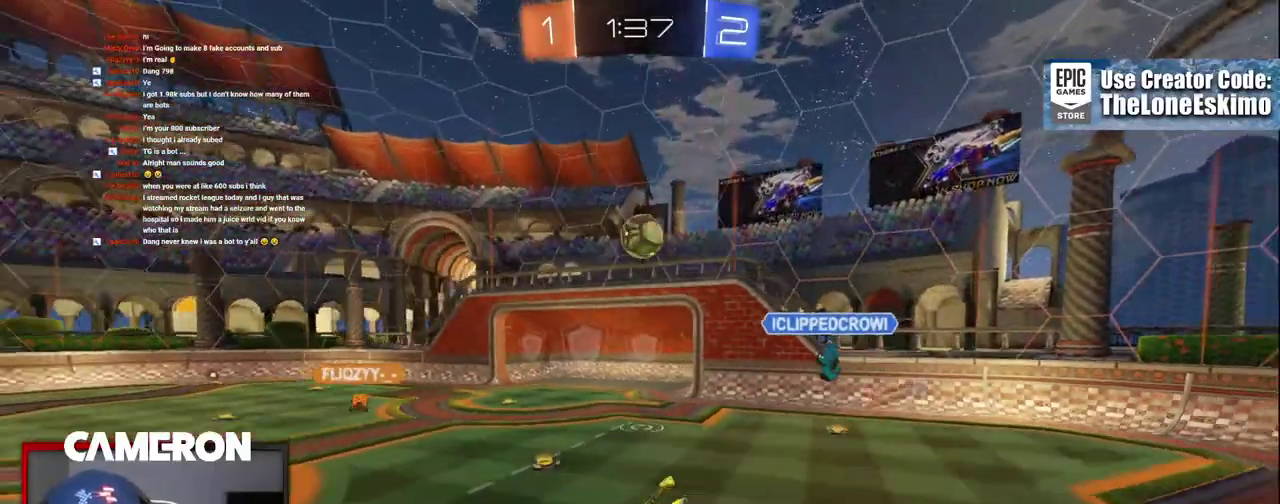
{"buttons": ["R2"], "left_stick": "right", "right_stick": "center", "events": [[117, "left_stick", "center"], [250, "left_stick", "right"]]}
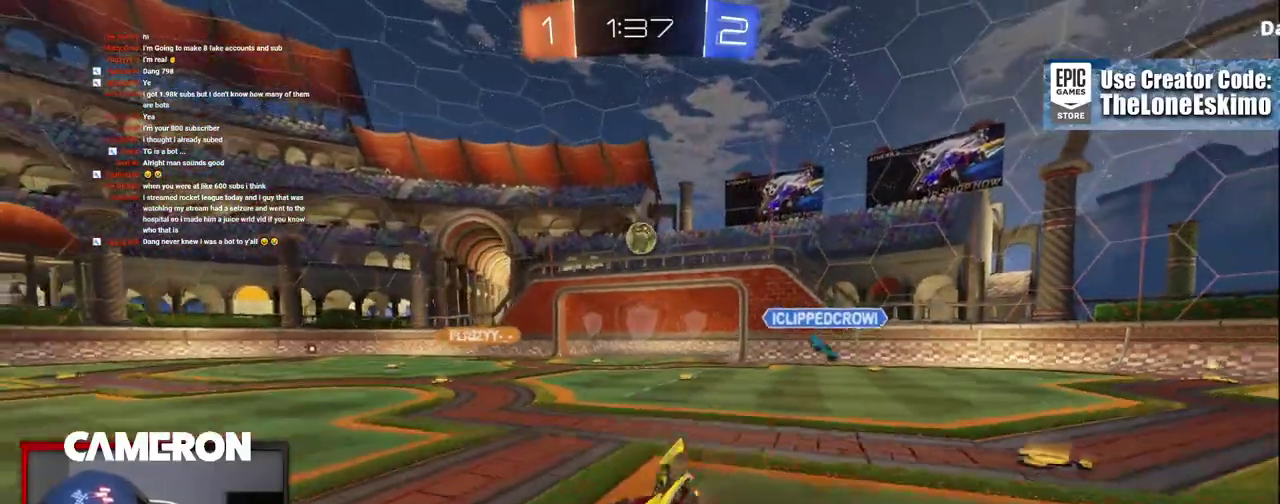
{"buttons": ["R2"], "left_stick": "right", "right_stick": "center", "events": [[350, "left_stick", "center"], [417, "left_stick", "right"]]}
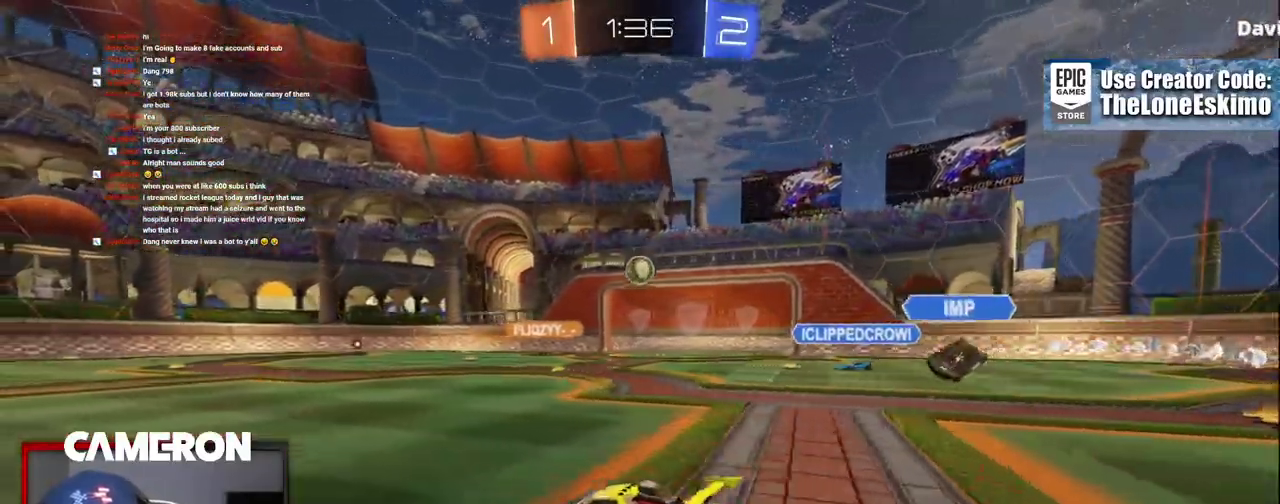
{"buttons": ["R2"], "left_stick": "center", "right_stick": "center", "events": [[367, "left_stick", "center"]]}
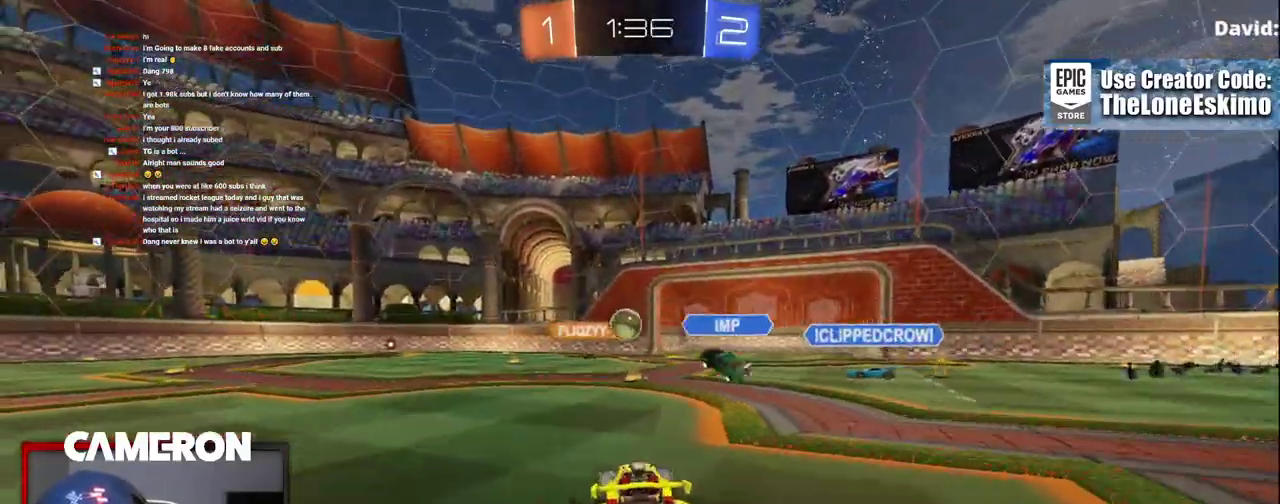
{"buttons": ["R2"], "left_stick": "left", "right_stick": "center", "events": [[33, "left_stick", "right"], [183, "left_stick", "center"], [383, "left_stick", "left"]]}
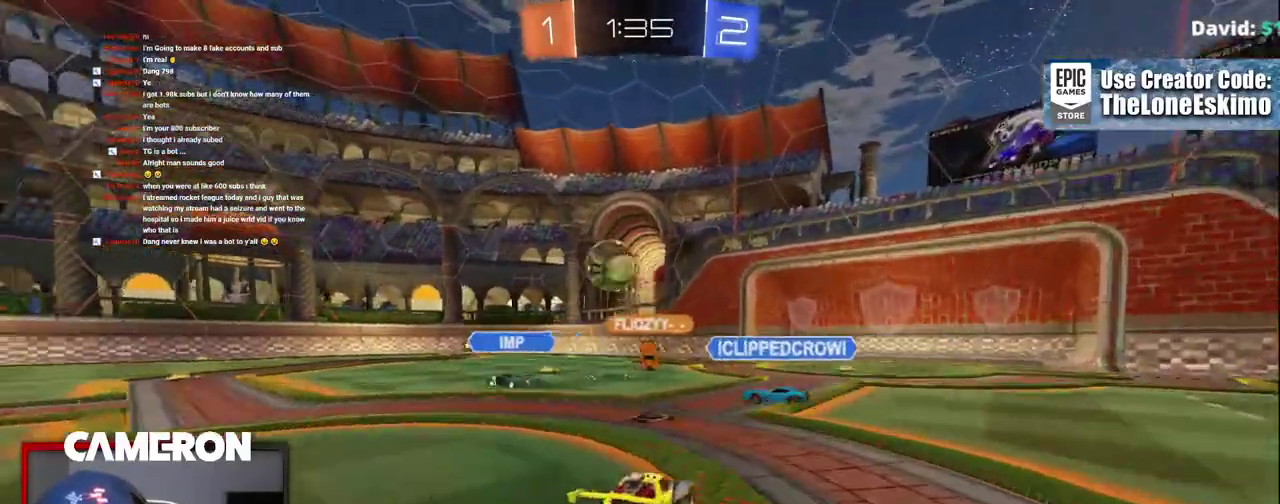
{"buttons": ["R2"], "left_stick": "left", "right_stick": "center", "events": [[100, "X", "down"], [217, "X", "up"]]}
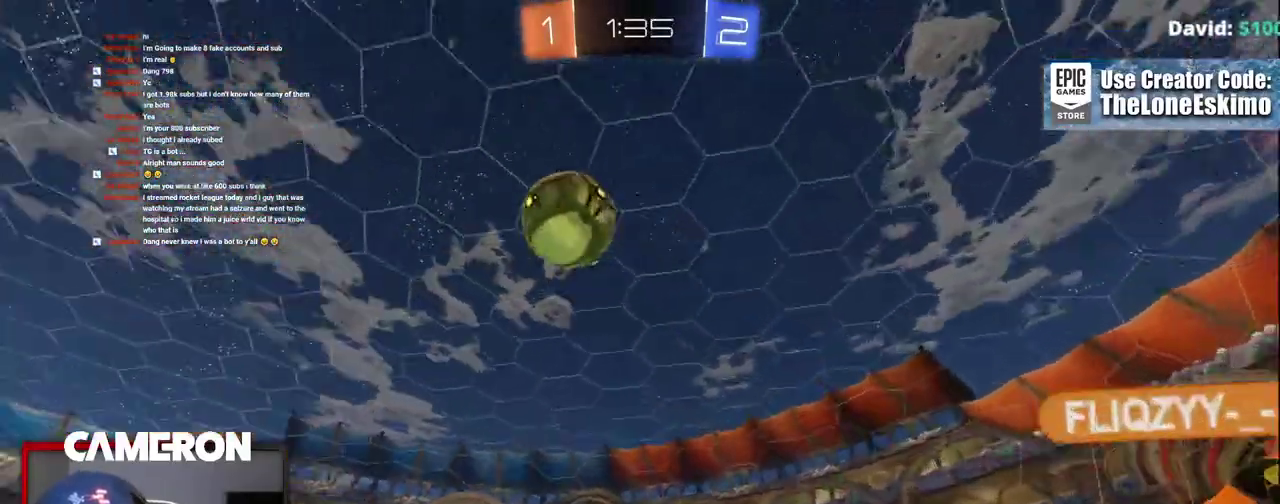
{"buttons": ["B", "R2"], "left_stick": "left", "right_stick": "center", "events": [[33, "B", "down"]]}
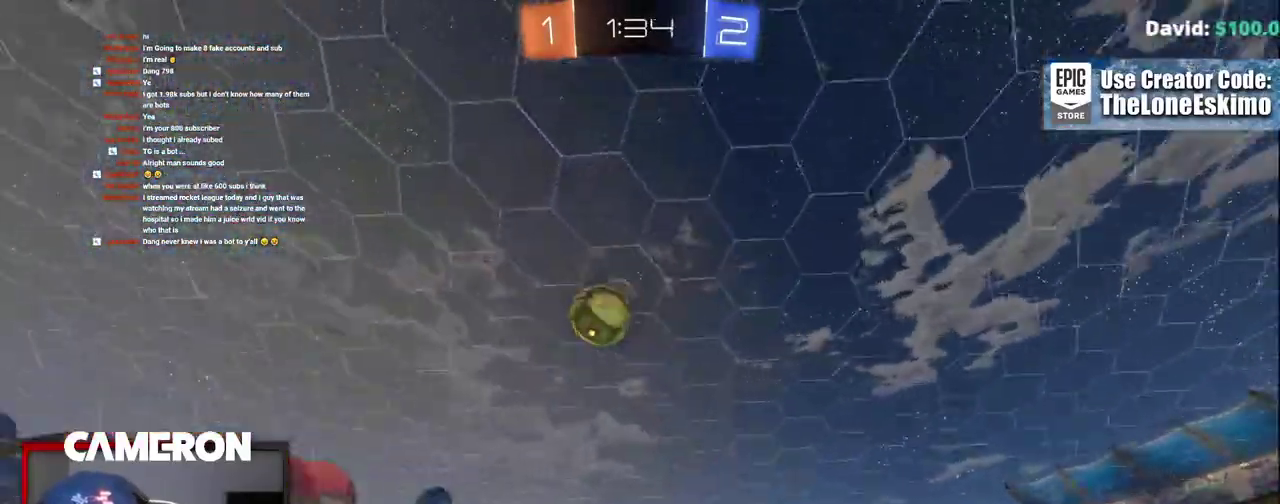
{"buttons": ["R2"], "left_stick": "center", "right_stick": "center", "events": [[350, "left_stick", "center"], [383, "B", "up"]]}